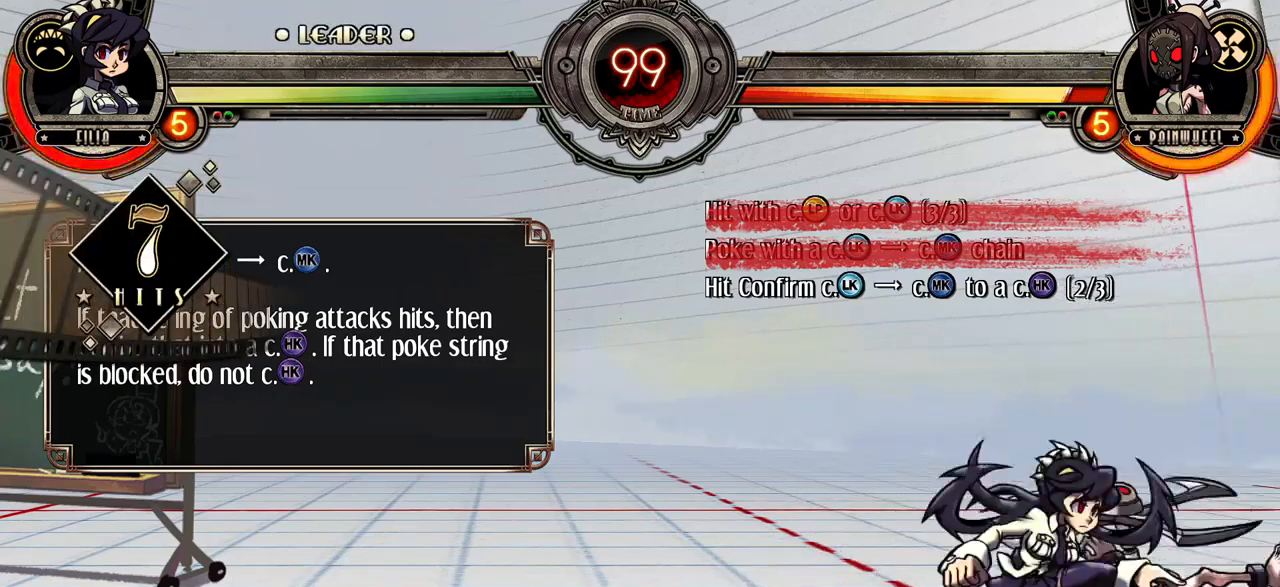
Gameplay with a controller (arcade stick); each line is a JSON object with the inputs held at the frame after it. "events" lists button and stick changes between this image and that frame as [ms after this image, input, new state], when the widget could be followed in between. Not read: DPAD_DOWN DPAD_LEFT L3 LP R3.
{"buttons": [], "events": []}
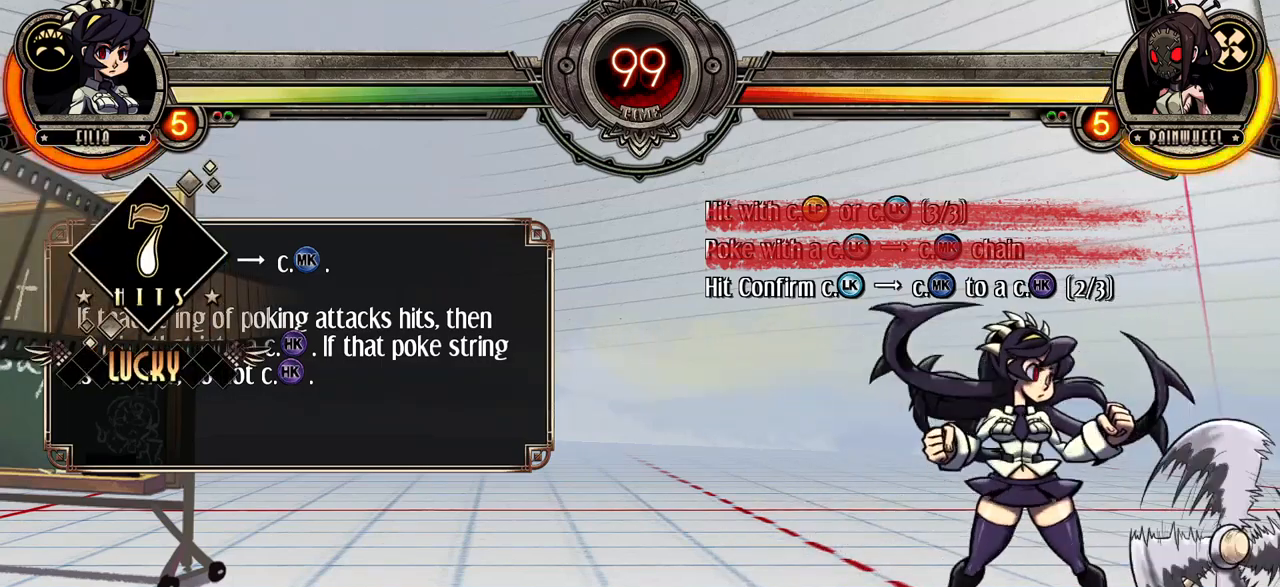
{"buttons": [], "events": []}
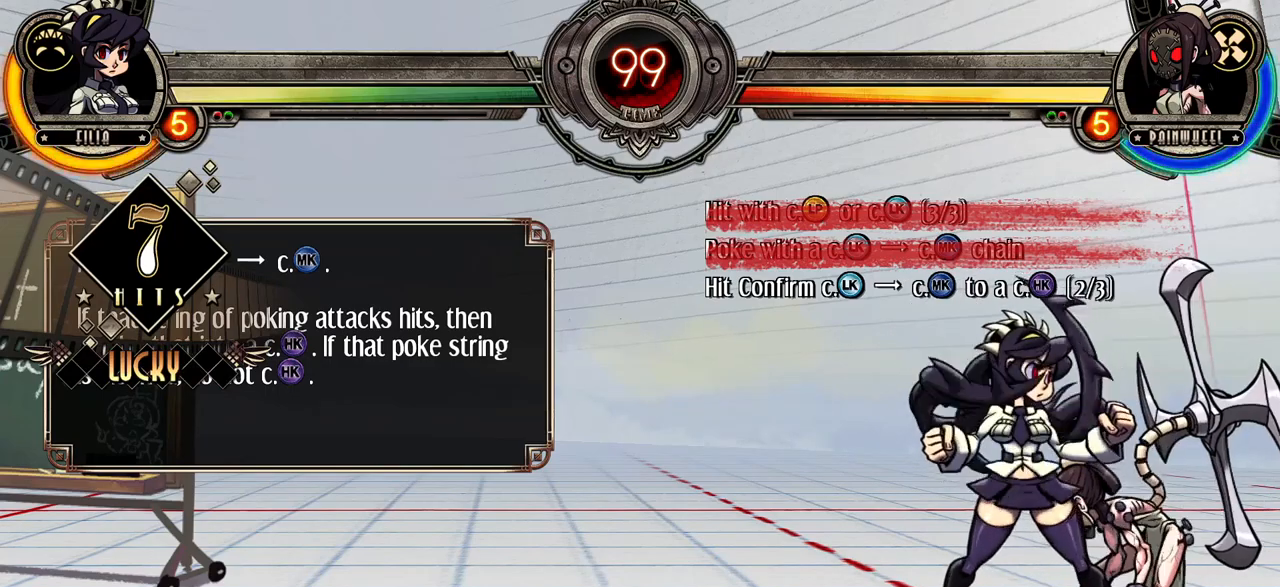
{"buttons": [], "events": []}
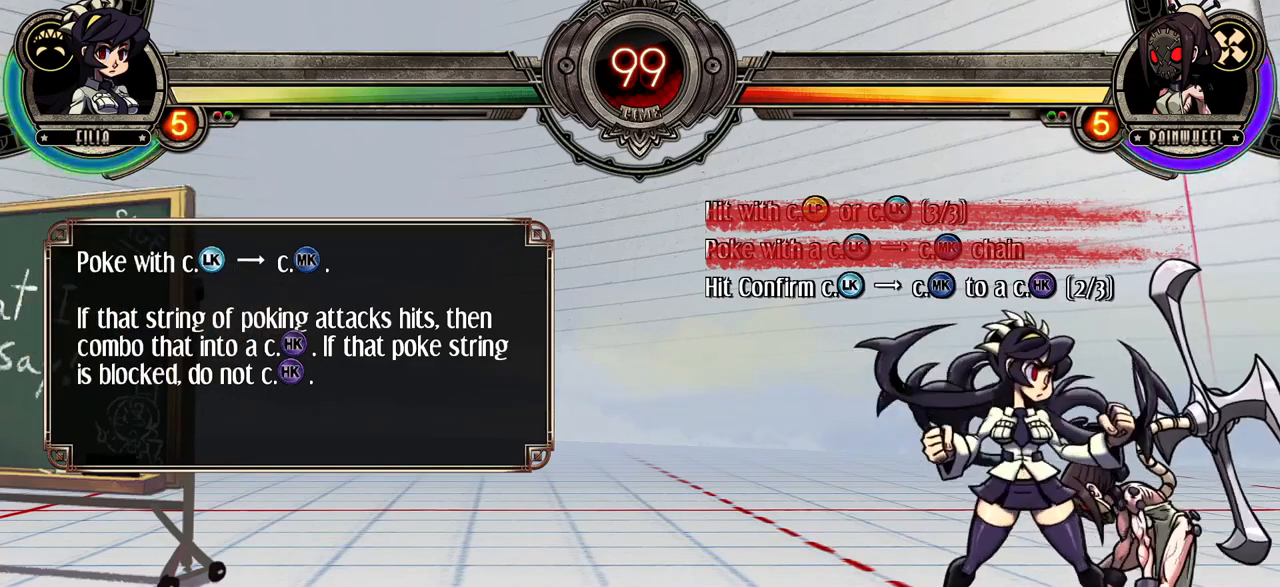
{"buttons": [], "events": [[33, "DPAD_RIGHT", "down"], [500, "DPAD_RIGHT", "up"]]}